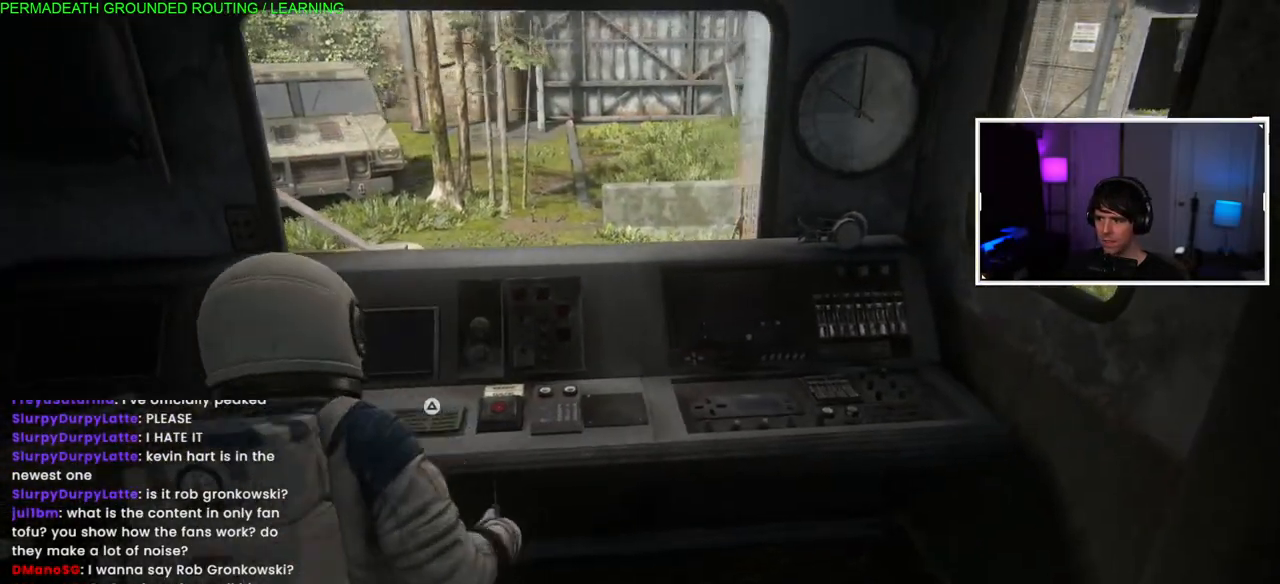
Gameplay with a controller (PlayStation layout); each line is a JSON object with the inputs held at the frame after it. "events" lists button and stick changes between this image and that frame as [ms after this image, input, new state], when the widget could be followed in between.
{"buttons": ["L1"], "left_stick": "down-right", "right_stick": "right", "events": [[83, "L1", "down"], [100, "right_stick", "right"], [367, "left_stick", "down-right"]]}
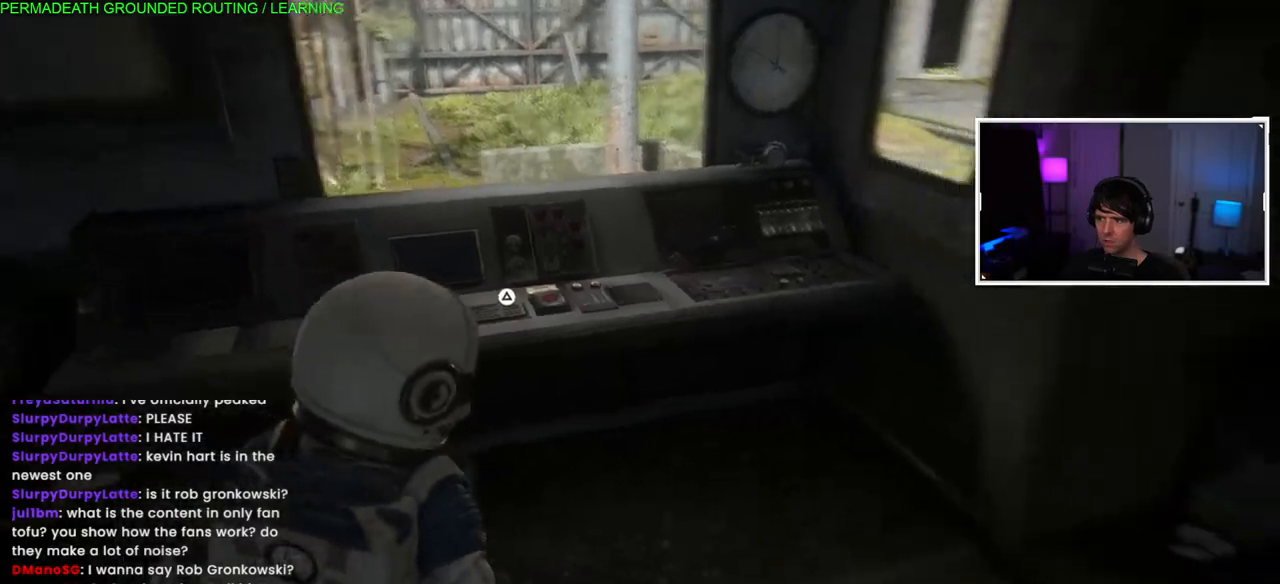
{"buttons": ["L1"], "left_stick": "down-right", "right_stick": "right", "events": []}
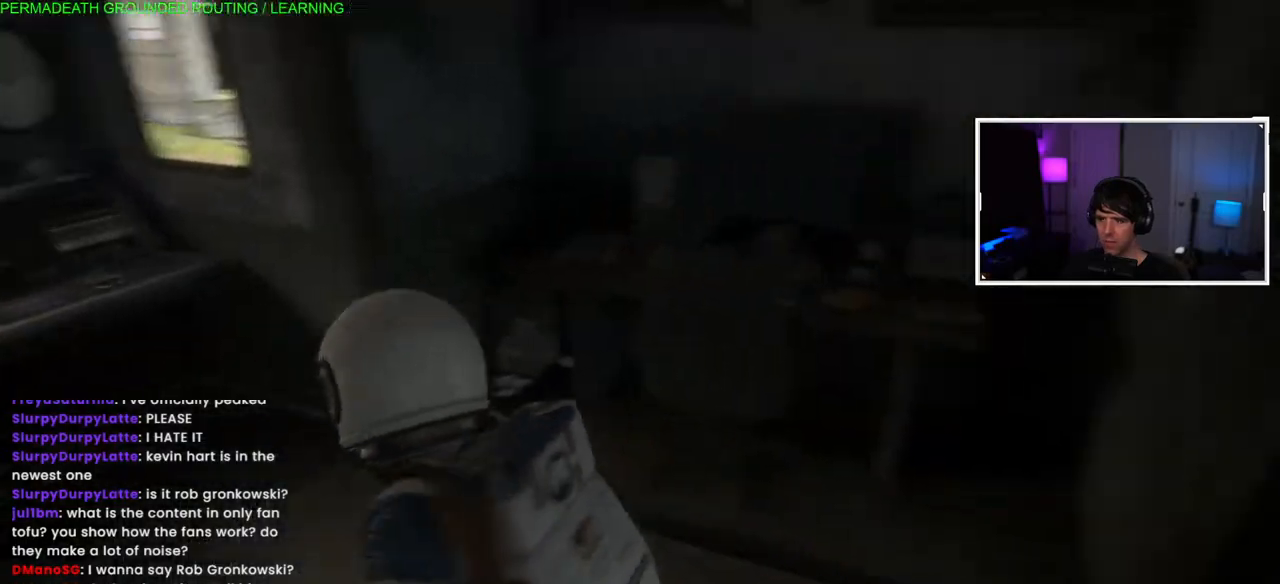
{"buttons": ["CROSS", "L1"], "left_stick": "up-right", "right_stick": "center", "events": [[300, "left_stick", "right"], [383, "right_stick", "center"], [433, "left_stick", "up-right"], [500, "CROSS", "down"]]}
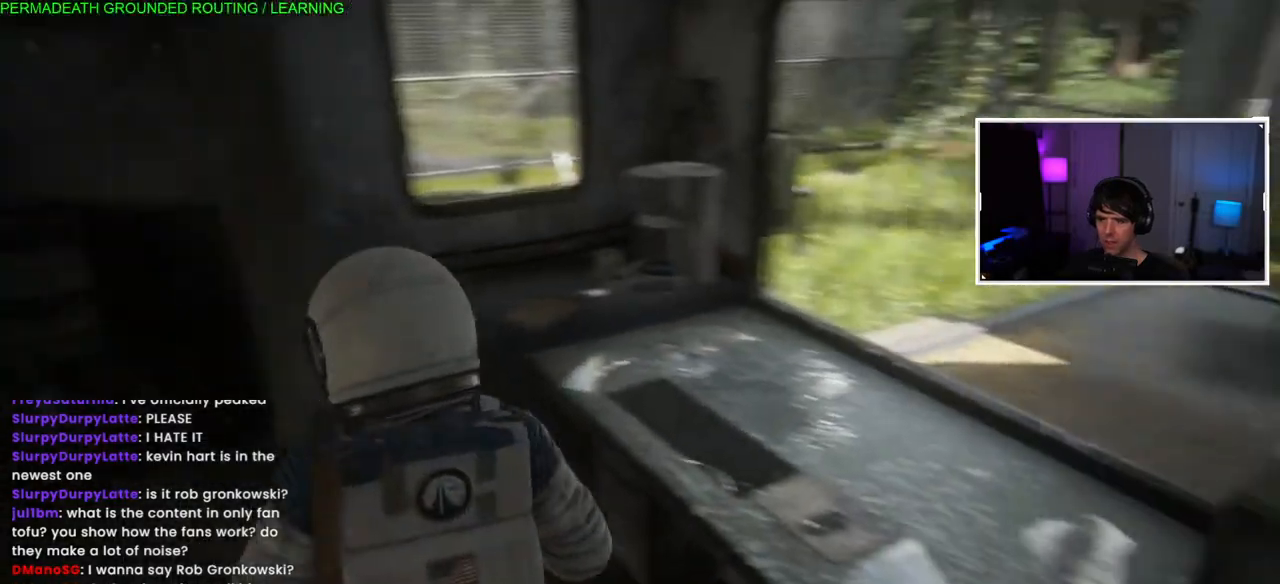
{"buttons": ["L1"], "left_stick": "up-right", "right_stick": "center", "events": [[83, "CROSS", "up"], [183, "CROSS", "down"], [300, "CROSS", "up"]]}
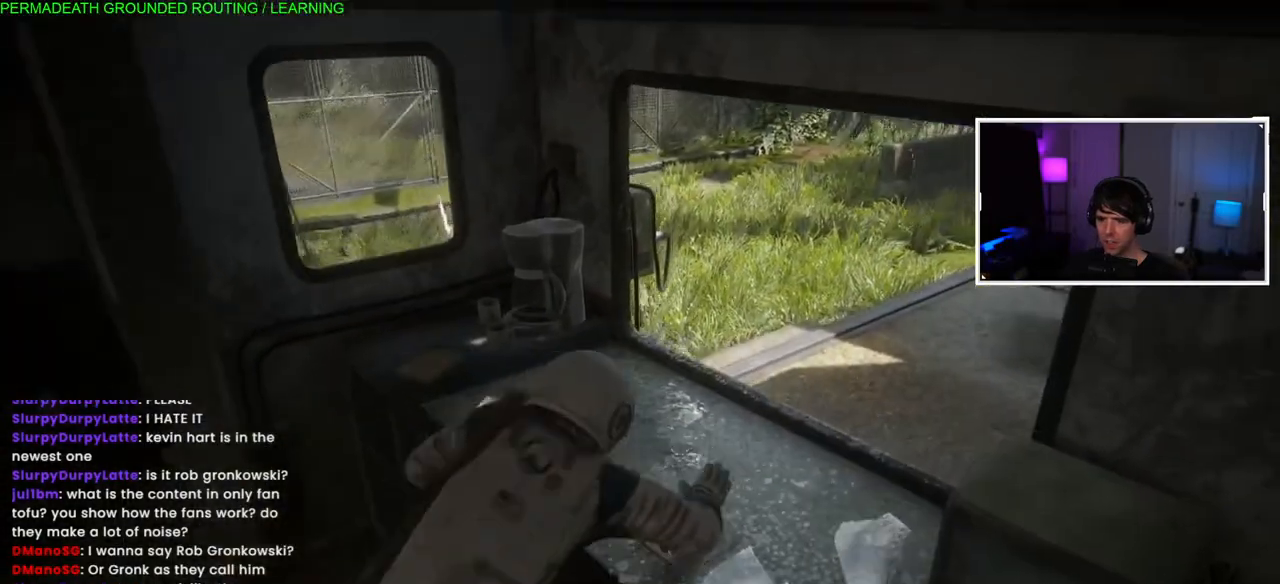
{"buttons": ["L1"], "left_stick": "up-right", "right_stick": "center", "events": [[33, "right_stick", "right"], [433, "right_stick", "center"]]}
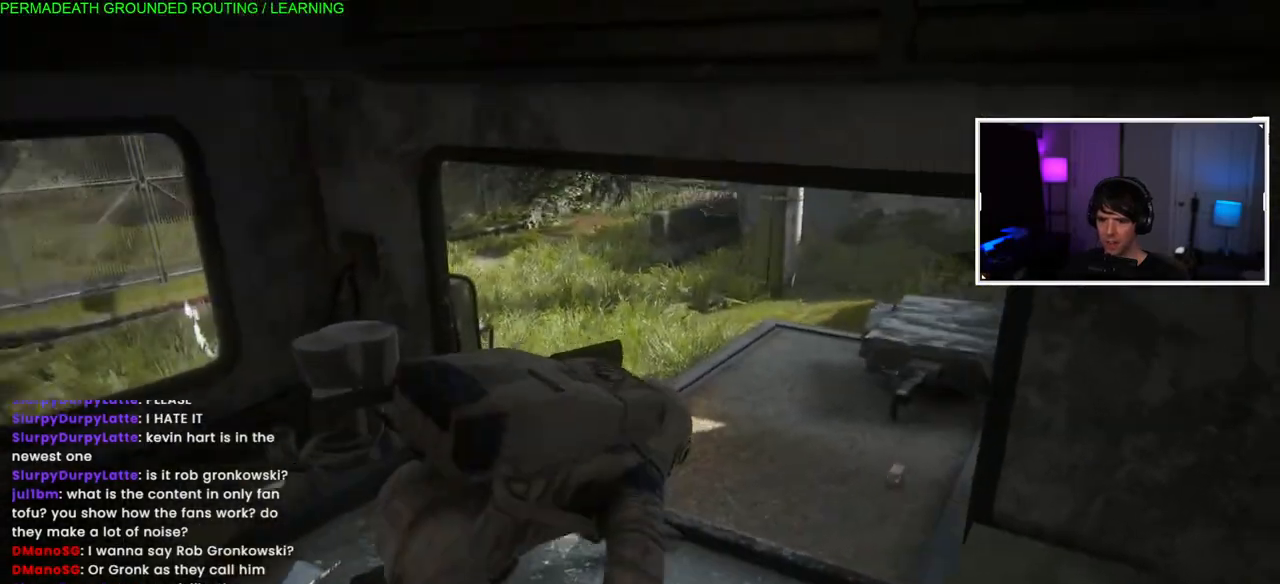
{"buttons": ["L1"], "left_stick": "up-right", "right_stick": "center", "events": []}
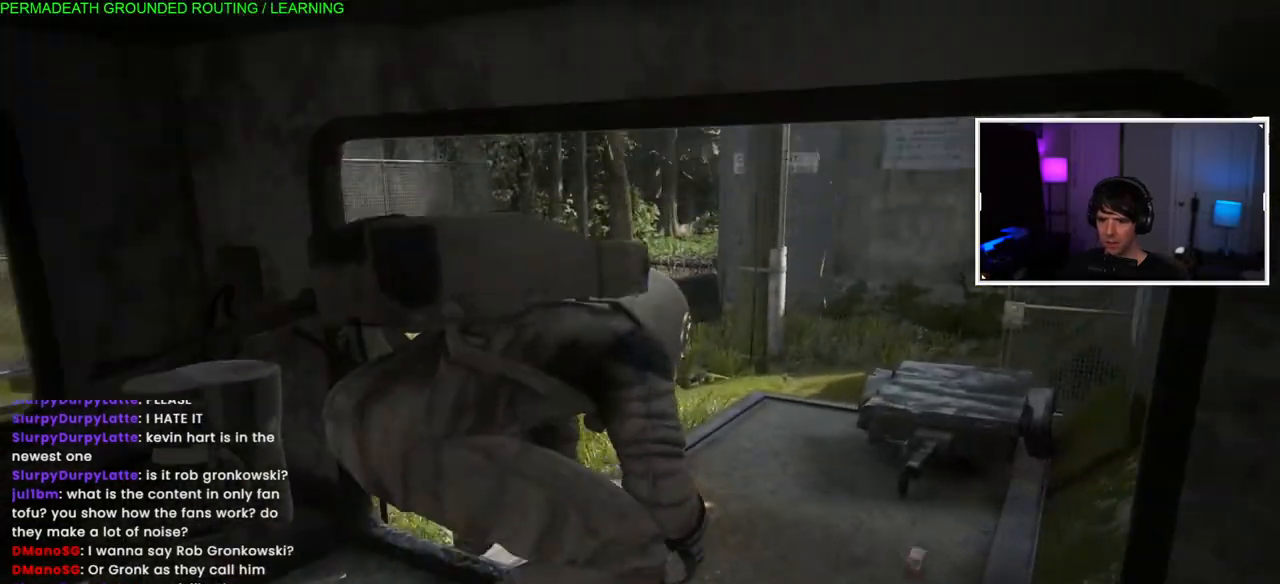
{"buttons": ["L1"], "left_stick": "up-right", "right_stick": "center", "events": [[83, "right_stick", "left"], [167, "L1", "up"], [383, "right_stick", "center"], [400, "L1", "down"]]}
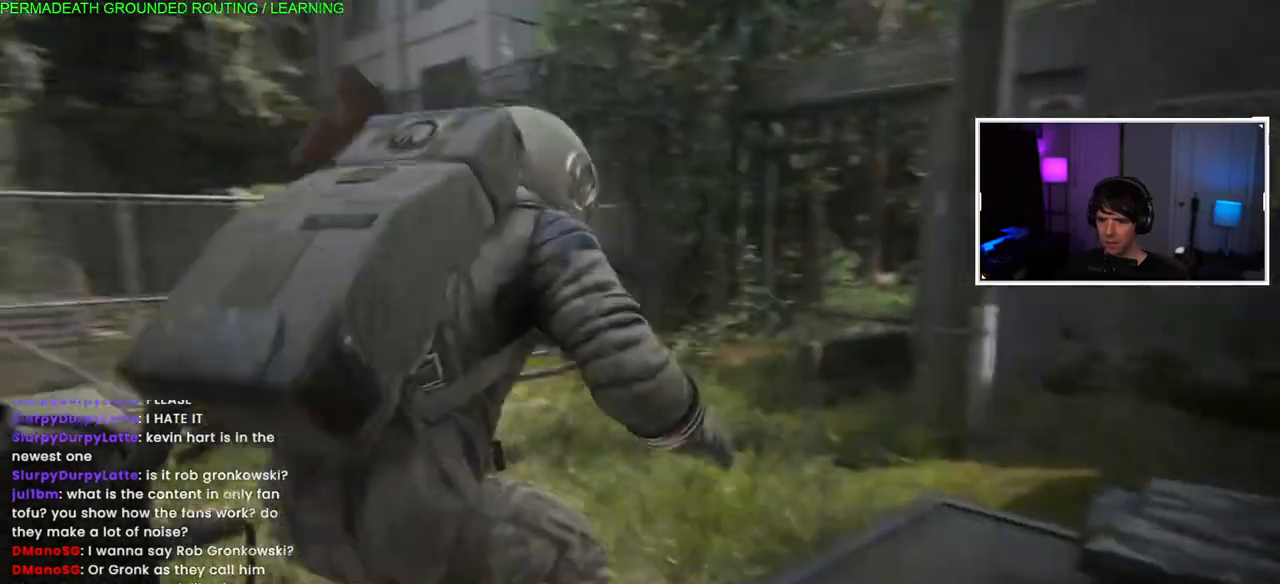
{"buttons": ["L1"], "left_stick": "up", "right_stick": "left", "events": [[100, "left_stick", "up-left"], [200, "right_stick", "left"], [250, "left_stick", "up"]]}
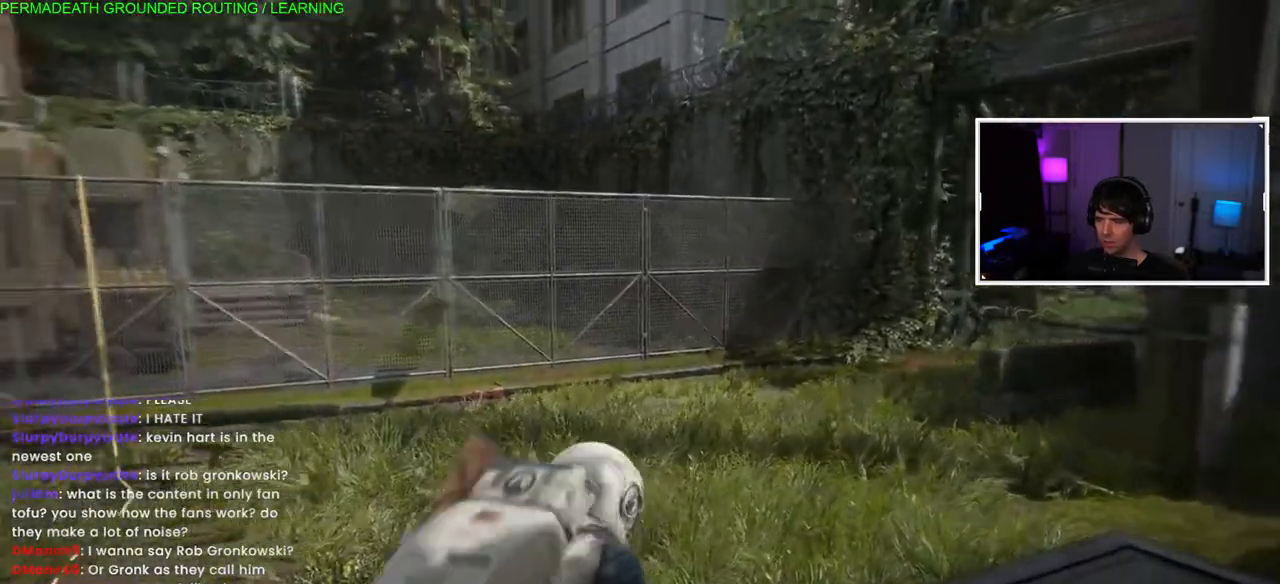
{"buttons": ["L1"], "left_stick": "up", "right_stick": "left", "events": []}
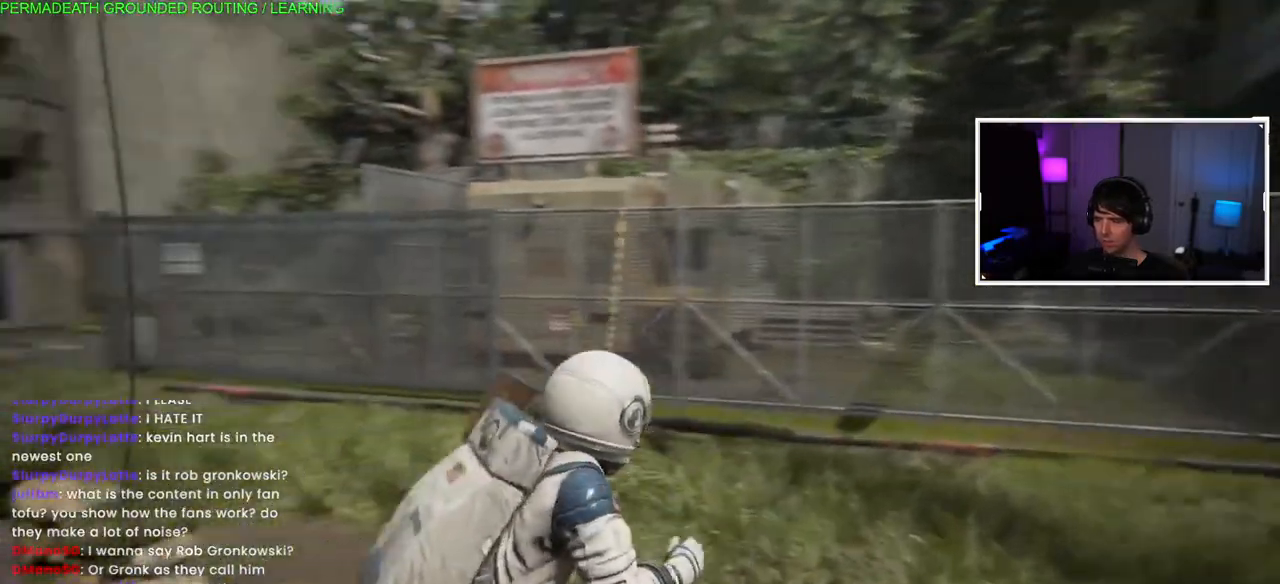
{"buttons": ["TRIANGLE"], "left_stick": "up", "right_stick": "center"}
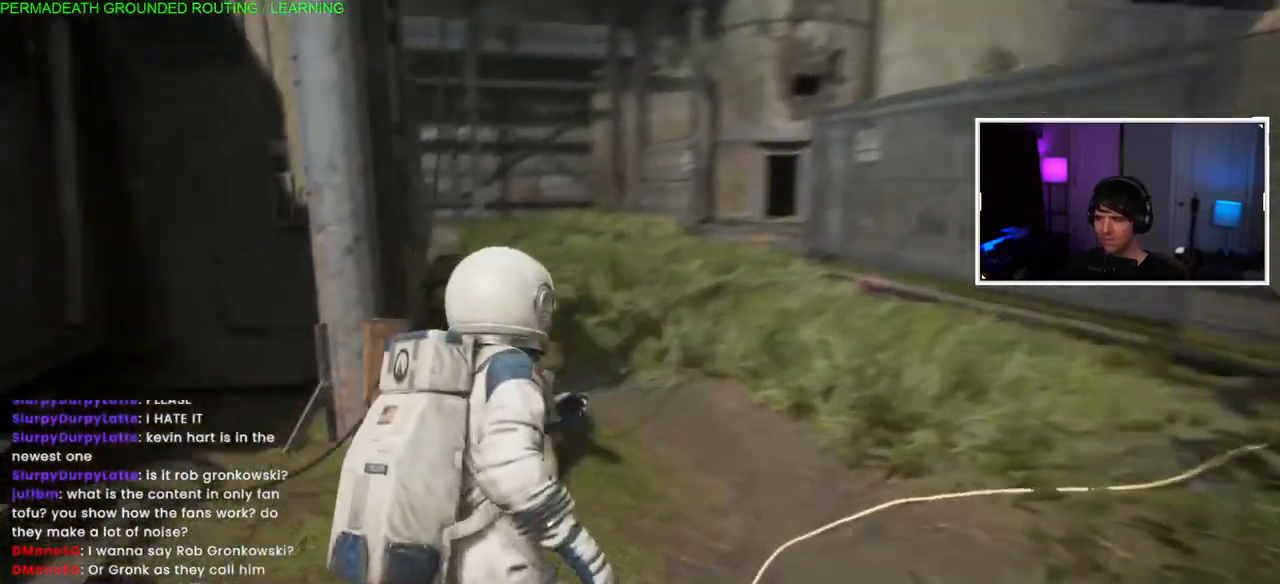
{"buttons": [], "left_stick": "up-left", "right_stick": "center", "events": [[50, "left_stick", "up-left"], [117, "TRIANGLE", "up"], [217, "TRIANGLE", "down"], [350, "TRIANGLE", "up"]]}
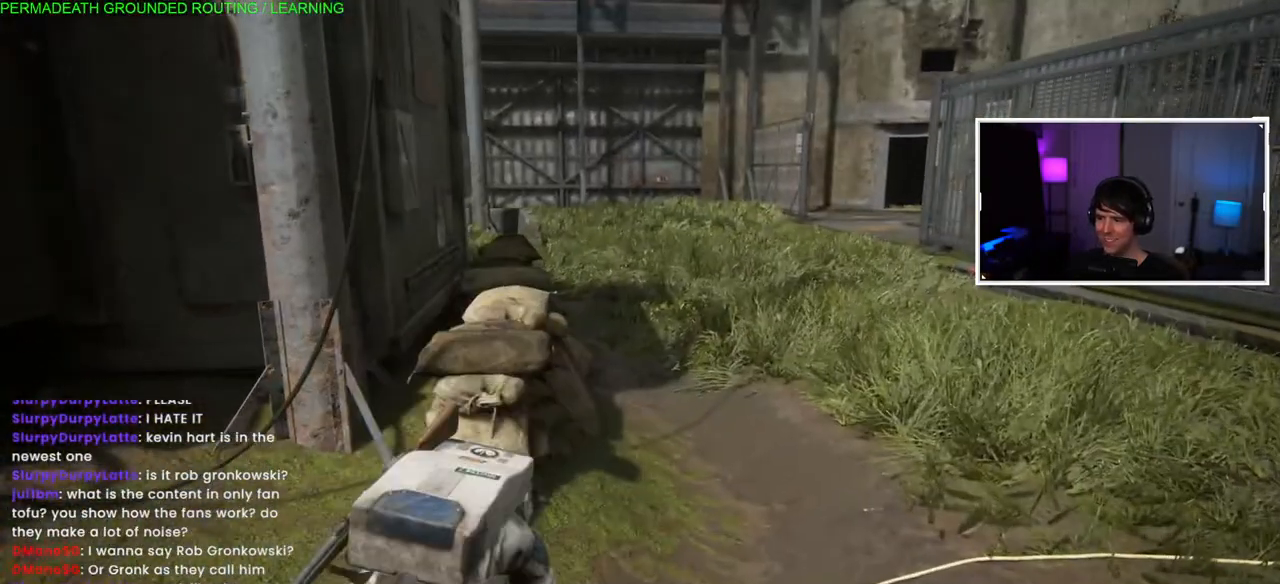
{"buttons": [], "left_stick": "left", "right_stick": "left", "events": [[50, "right_stick", "left"], [67, "left_stick", "center"], [433, "left_stick", "left"]]}
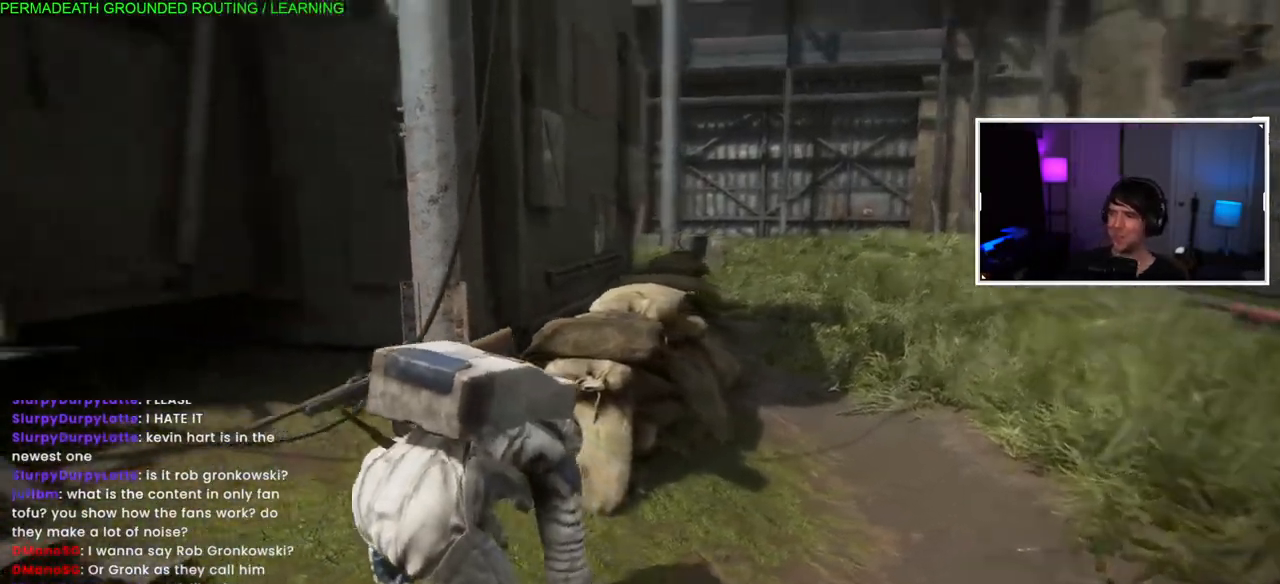
{"buttons": ["L1"], "left_stick": "left", "right_stick": "left", "events": [[450, "L1", "down"]]}
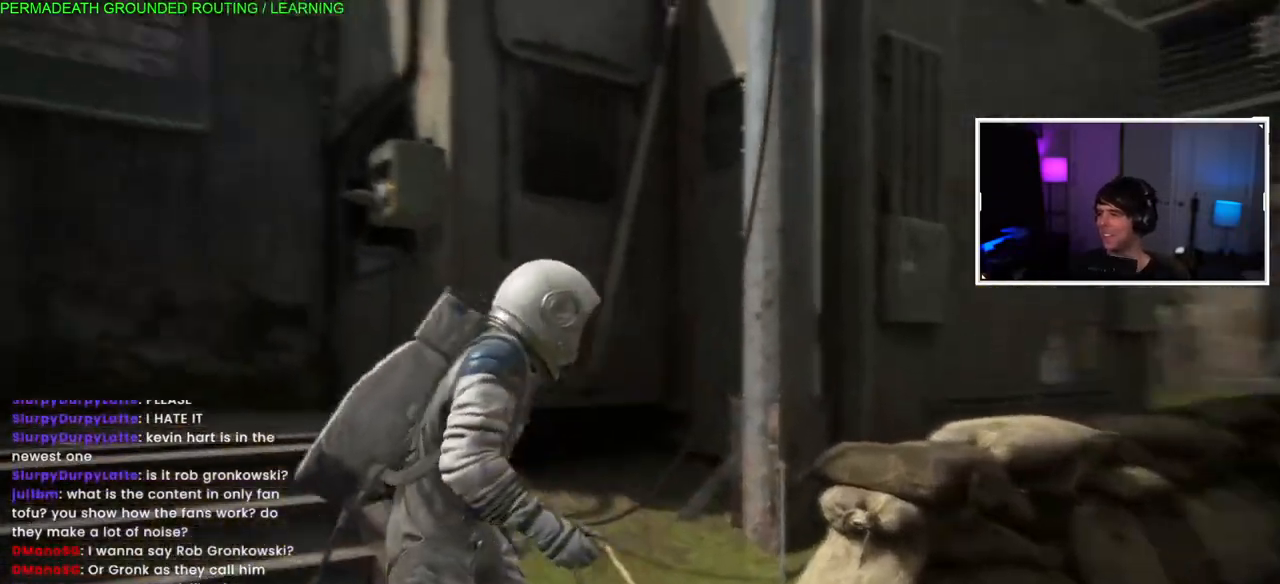
{"buttons": ["L1"], "left_stick": "up-left", "right_stick": "left", "events": [[217, "left_stick", "up-left"]]}
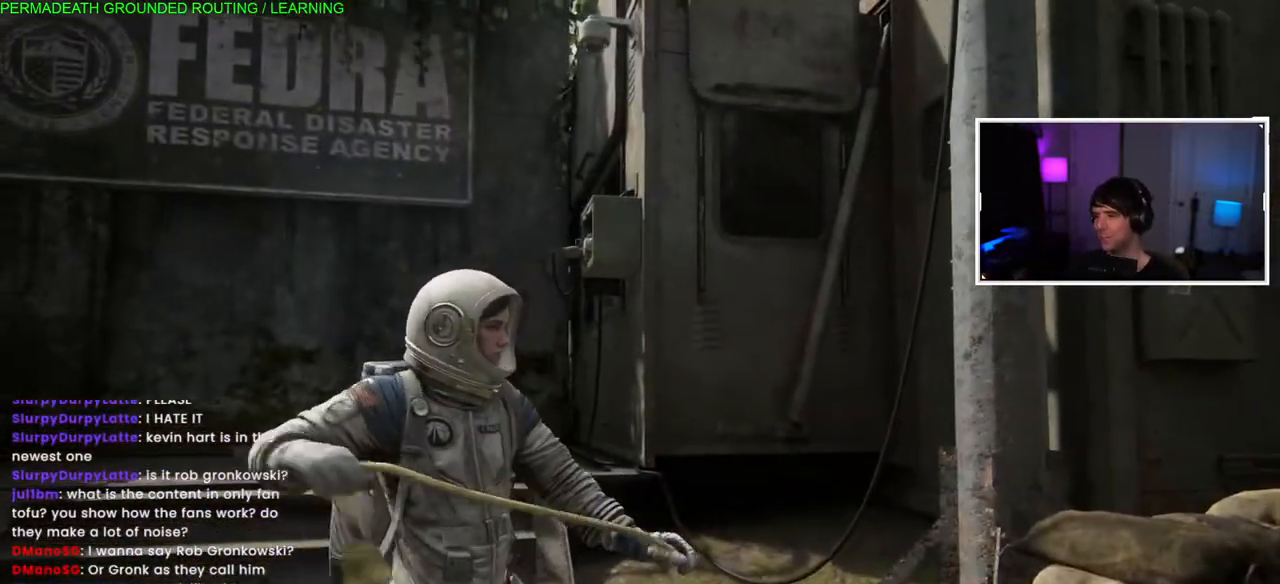
{"buttons": [], "left_stick": "up-left", "right_stick": "center", "events": [[33, "right_stick", "center"], [133, "L1", "up"]]}
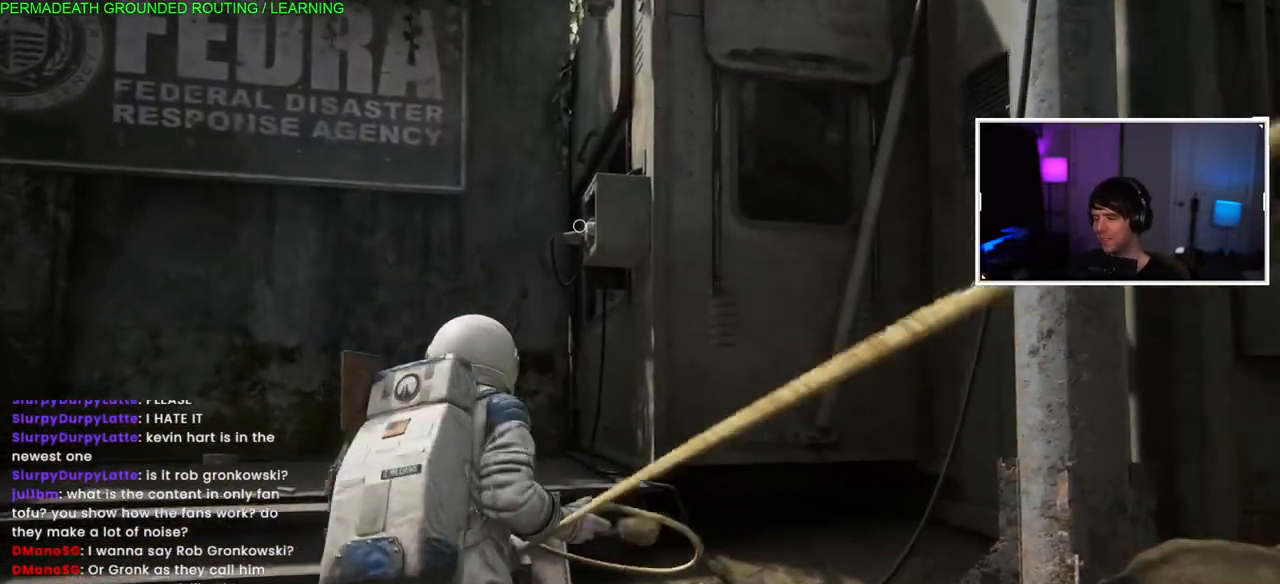
{"buttons": [], "left_stick": "up-left", "right_stick": "down-right", "events": [[17, "left_stick", "up"], [217, "left_stick", "up-left"], [500, "right_stick", "down-right"]]}
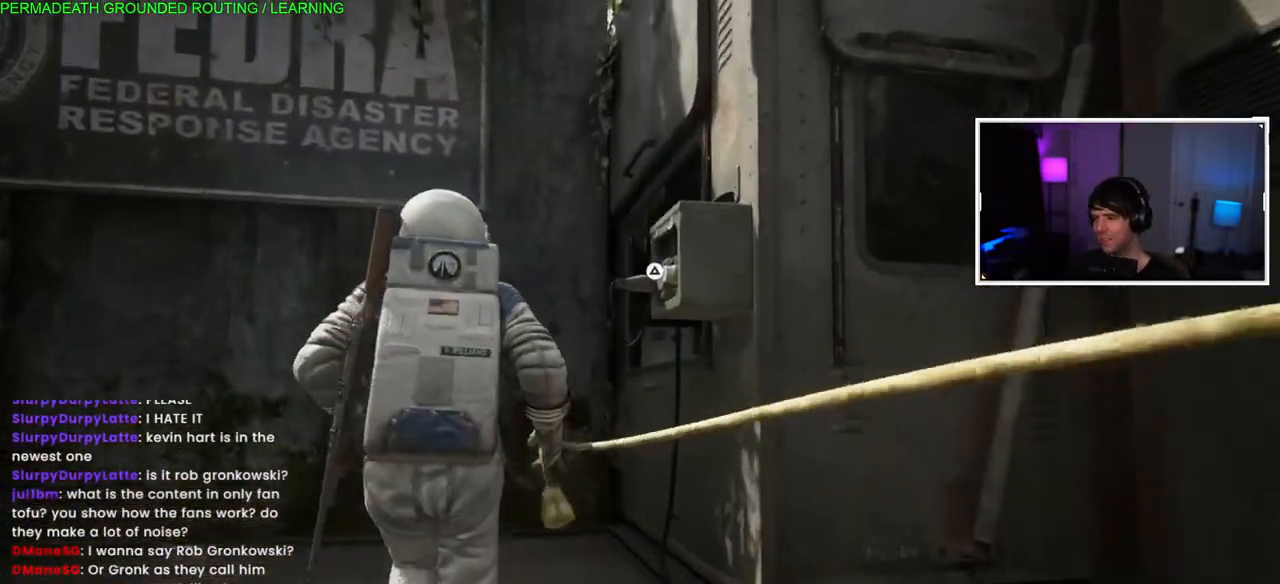
{"buttons": [], "left_stick": "right", "right_stick": "center", "events": [[183, "left_stick", "center"], [417, "left_stick", "right"], [483, "right_stick", "center"]]}
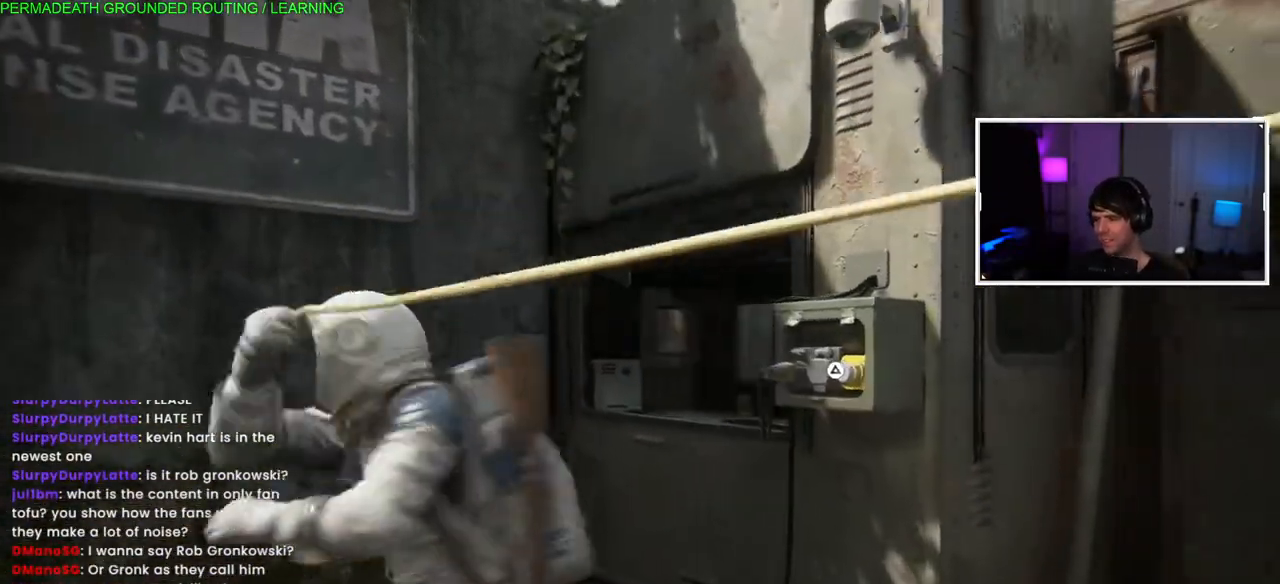
{"buttons": ["TRIANGLE"], "left_stick": "center", "right_stick": "center", "events": [[267, "TRIANGLE", "down"], [300, "left_stick", "center"], [400, "TRIANGLE", "up"], [483, "TRIANGLE", "down"]]}